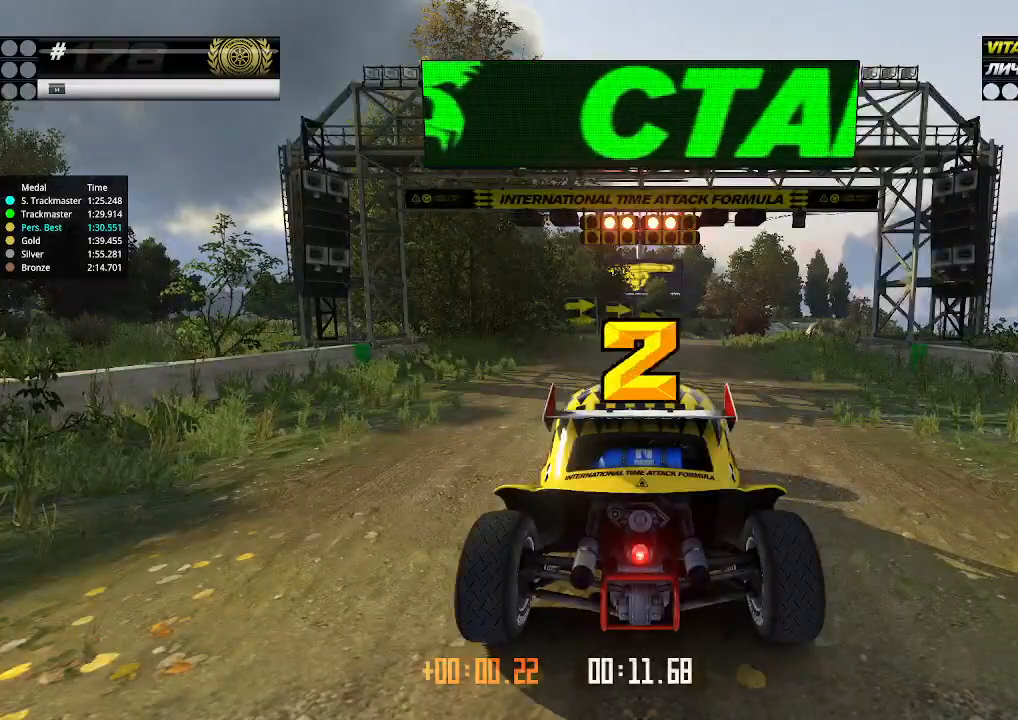
Gameplay with keyboard; each line is a JSON object with the keys held at the frame after it. "events" lists presses ("down") and releases ("up") of "down", "left", "right" and "up" between this image and that frame as [ms after this image, input, new state], when the widget could be followed in between. No other keys are recorded. Mouse input is not recorded.
{"keys": ["up"], "events": []}
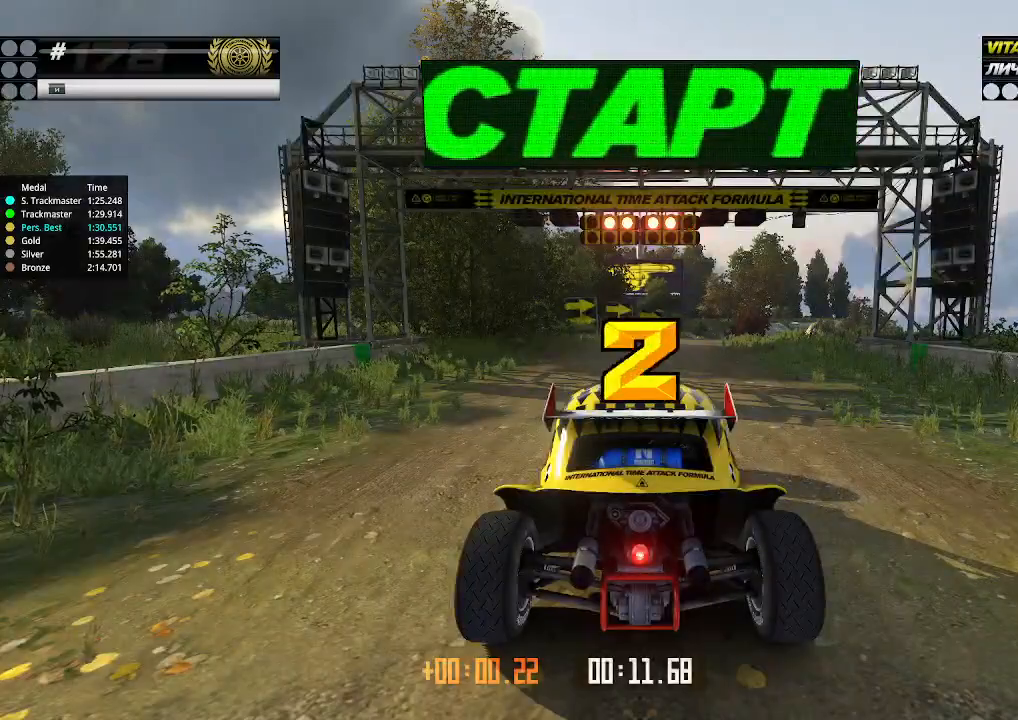
{"keys": ["up"], "events": []}
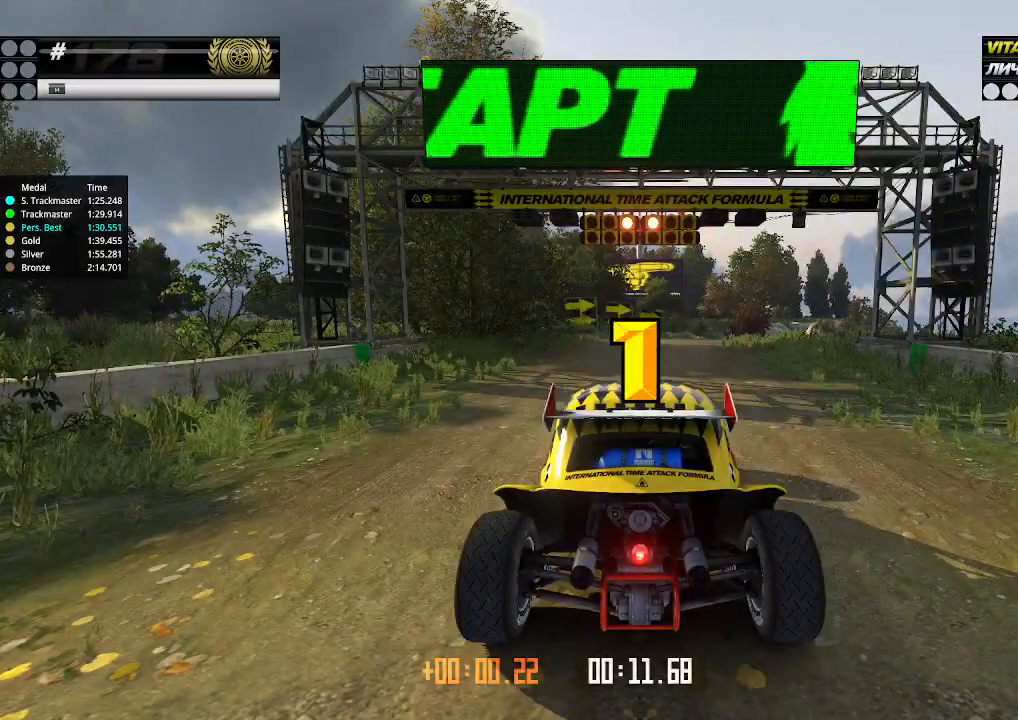
{"keys": ["up"], "events": []}
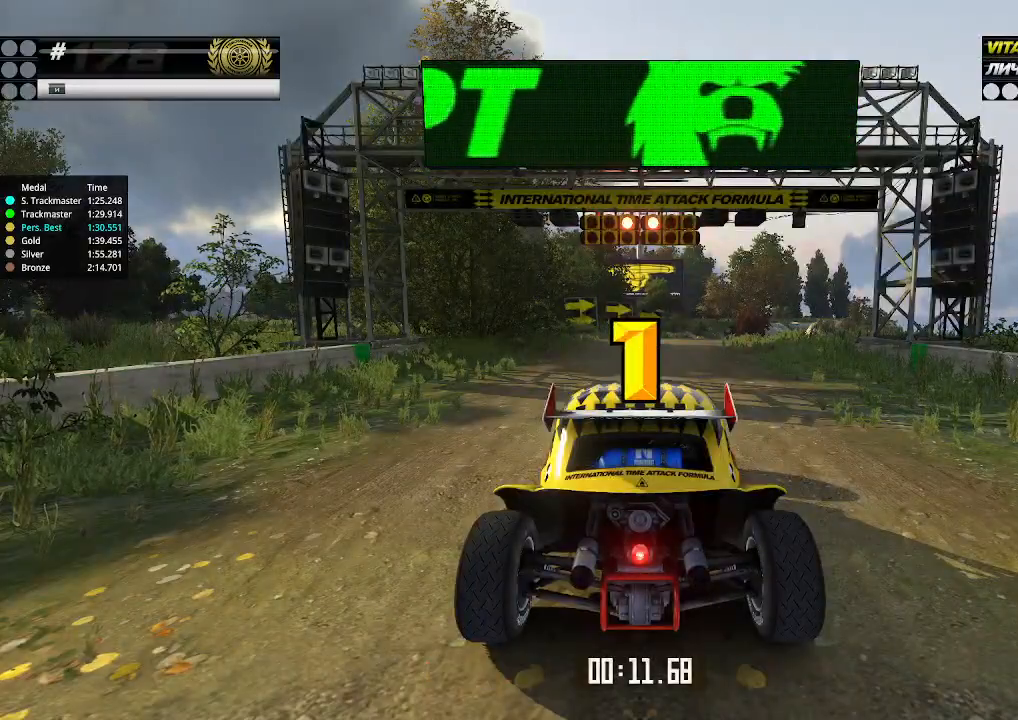
{"keys": ["up"], "events": [[34, "up", "up"], [67, "up", "down"]]}
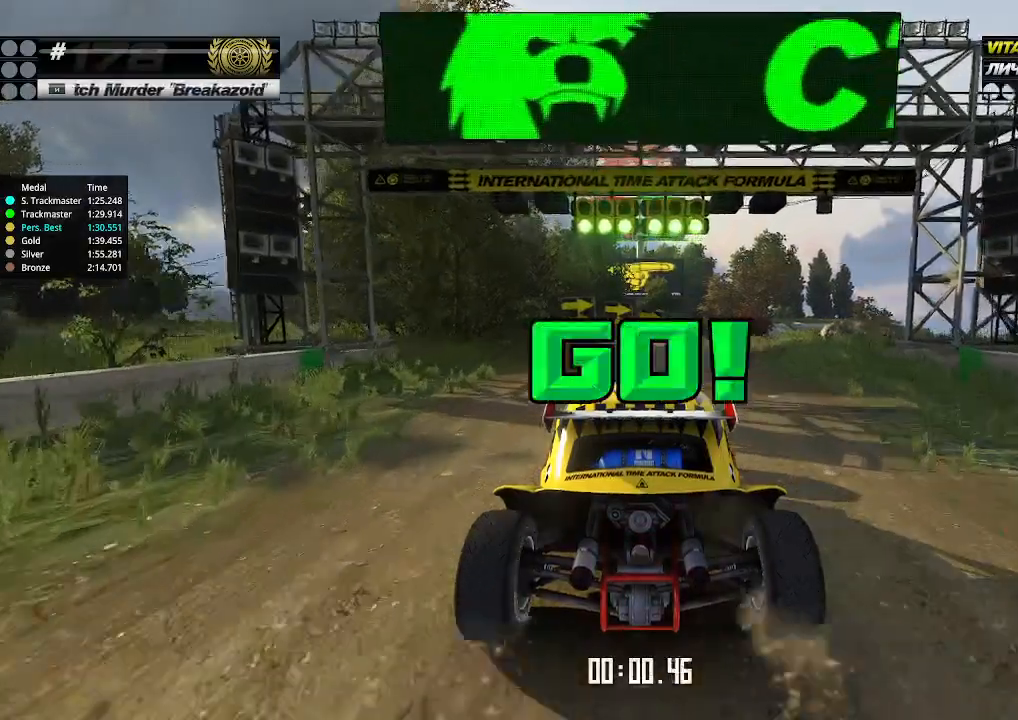
{"keys": ["up"], "events": [[400, "right", "down"], [434, "right", "up"]]}
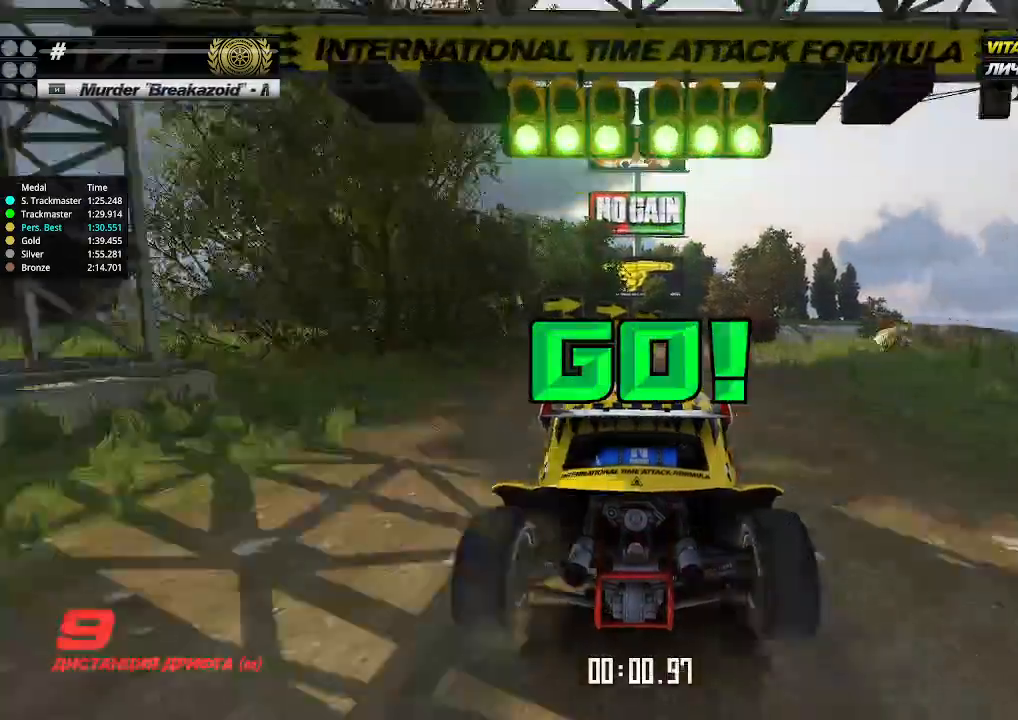
{"keys": ["up"], "events": [[334, "right", "down"], [400, "right", "up"]]}
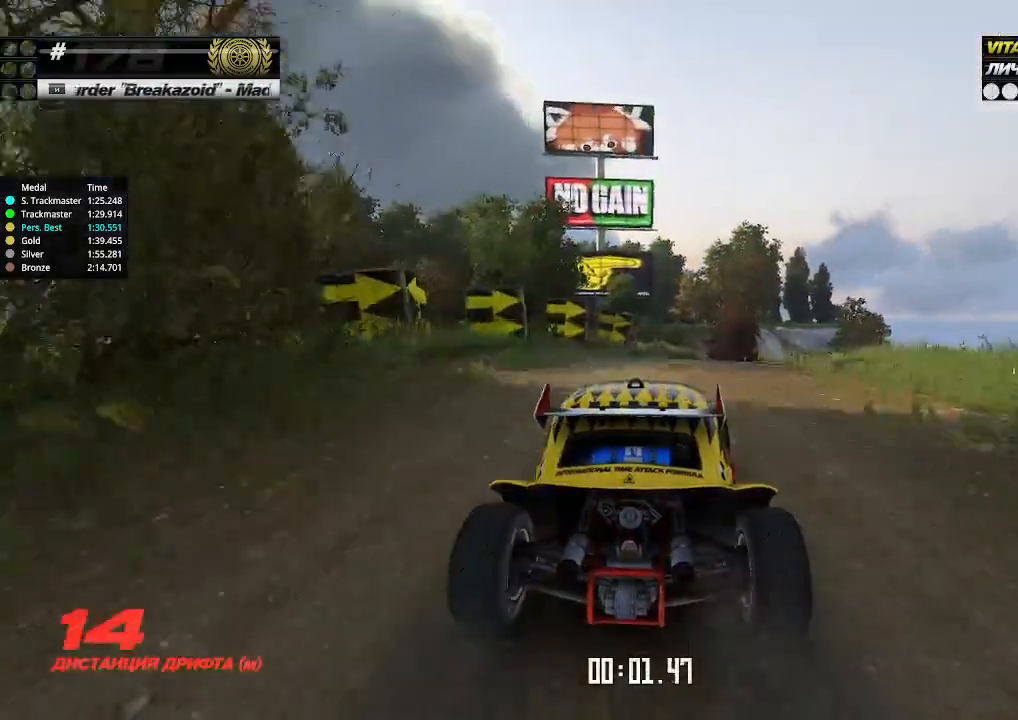
{"keys": ["up"], "events": [[134, "right", "down"], [200, "right", "up"], [400, "right", "down"], [467, "right", "up"]]}
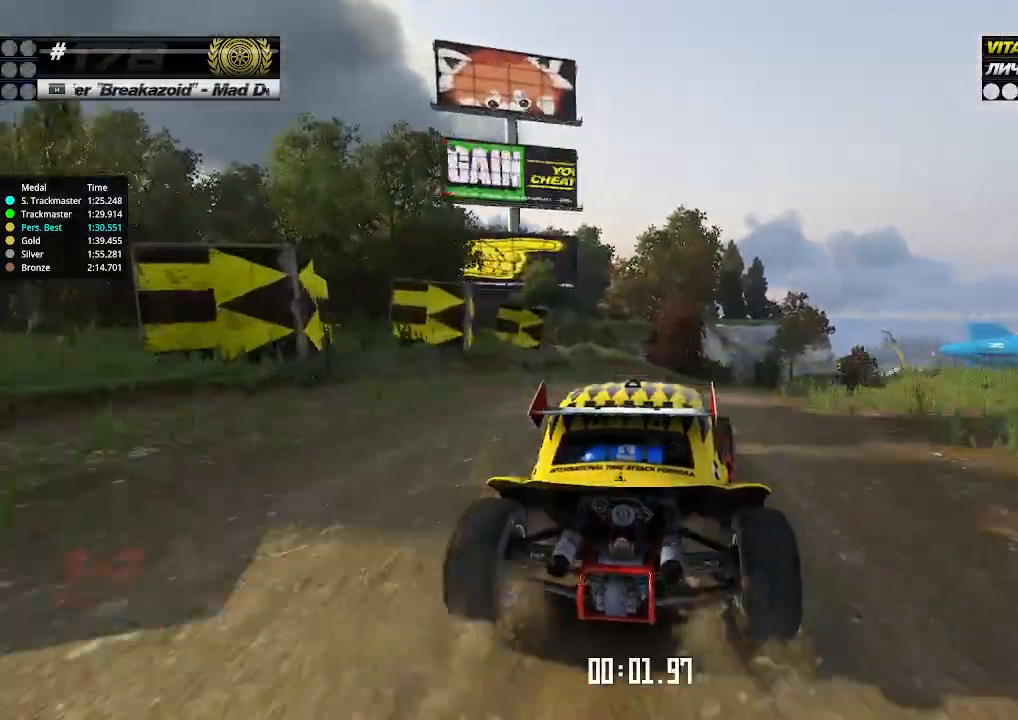
{"keys": ["up"], "events": [[167, "right", "down"], [200, "right", "up"], [400, "right", "down"], [434, "right", "up"]]}
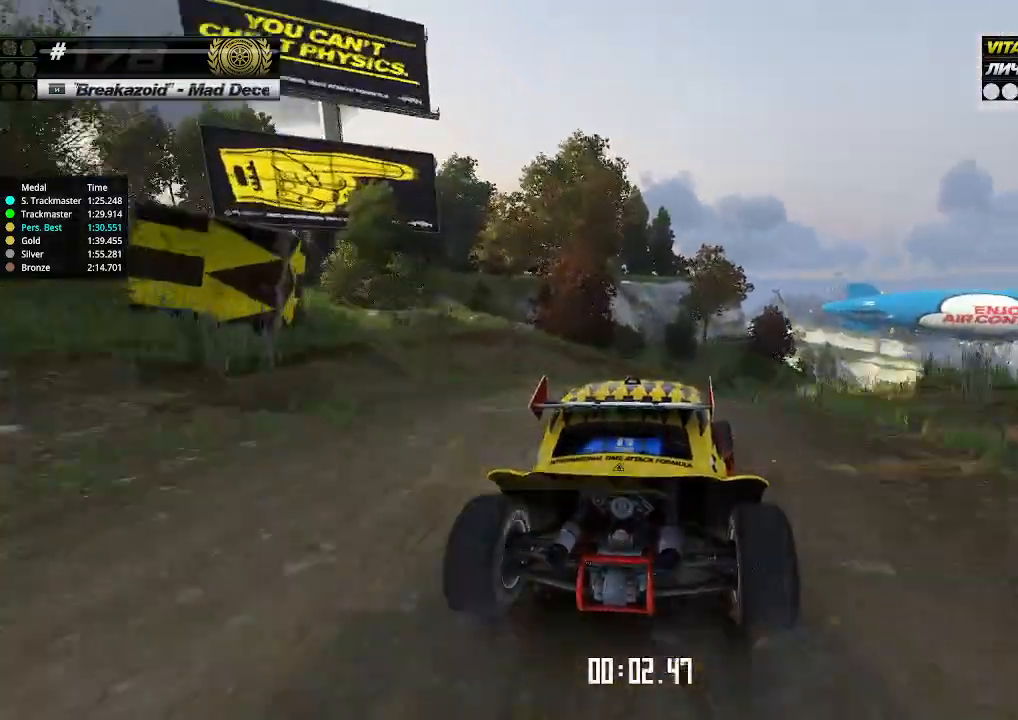
{"keys": ["up"], "events": [[200, "right", "down"], [234, "right", "up"], [367, "right", "down"], [400, "right", "up"]]}
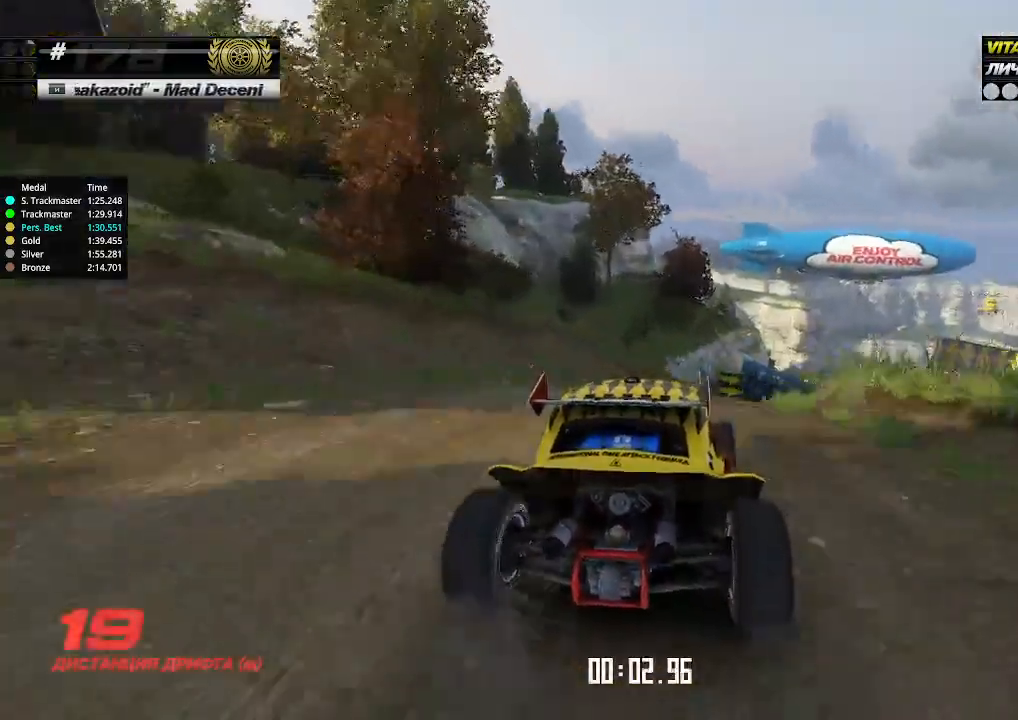
{"keys": ["up"], "events": [[34, "right", "down"], [67, "right", "up"], [334, "right", "down"], [400, "right", "up"]]}
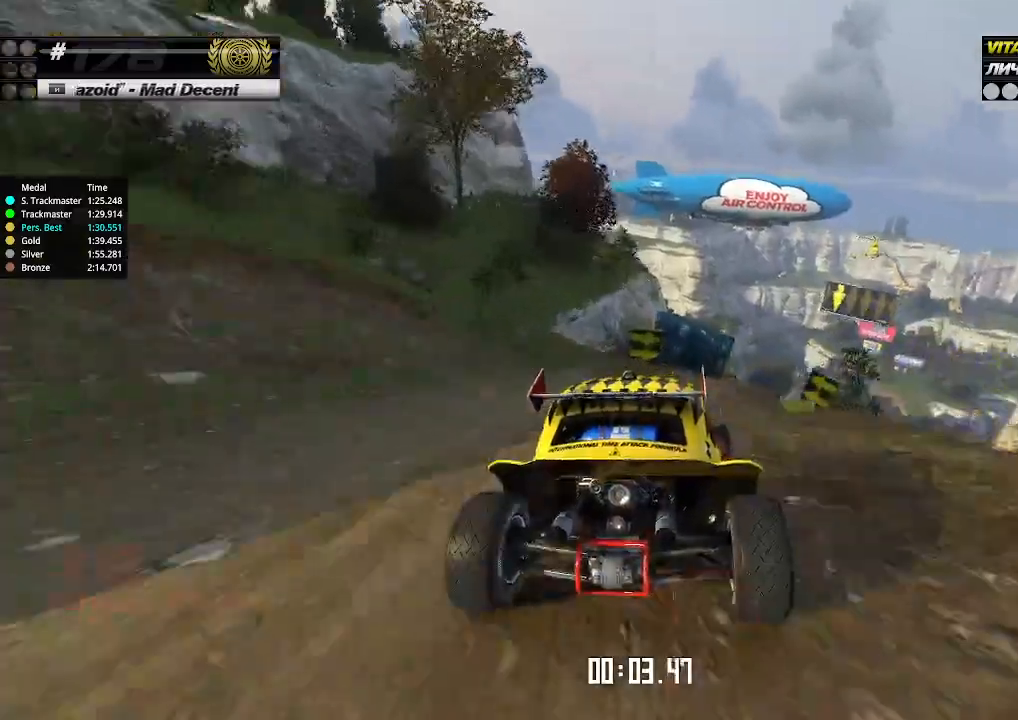
{"keys": ["up"], "events": [[134, "right", "down"], [200, "right", "up"], [300, "right", "down"], [367, "right", "up"]]}
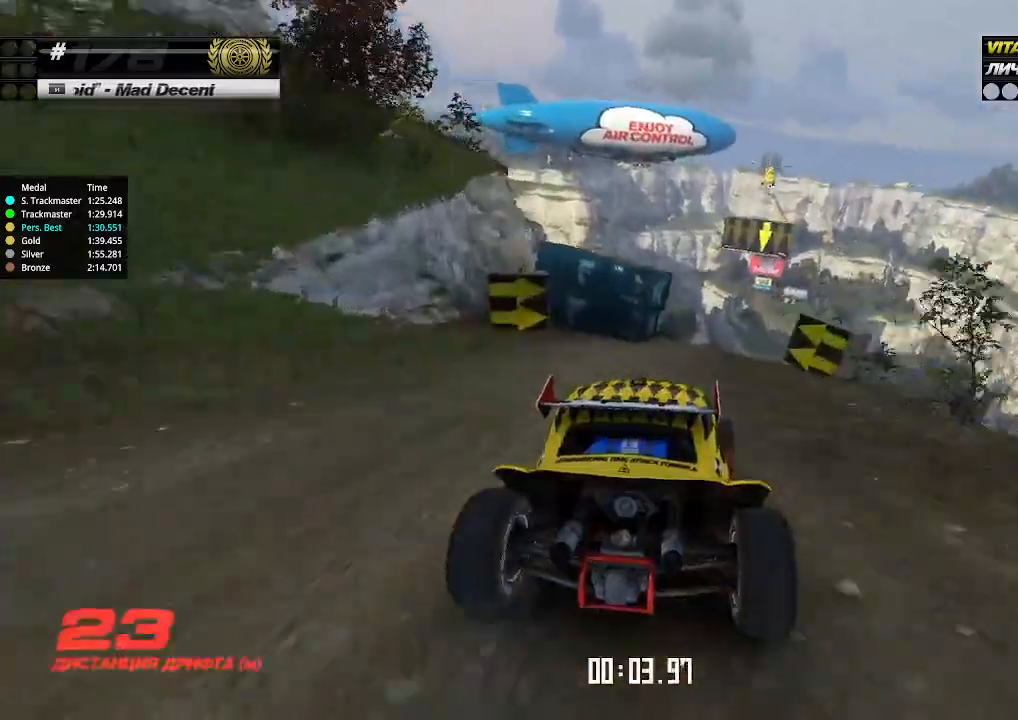
{"keys": ["up"], "events": [[300, "right", "down"], [400, "right", "up"]]}
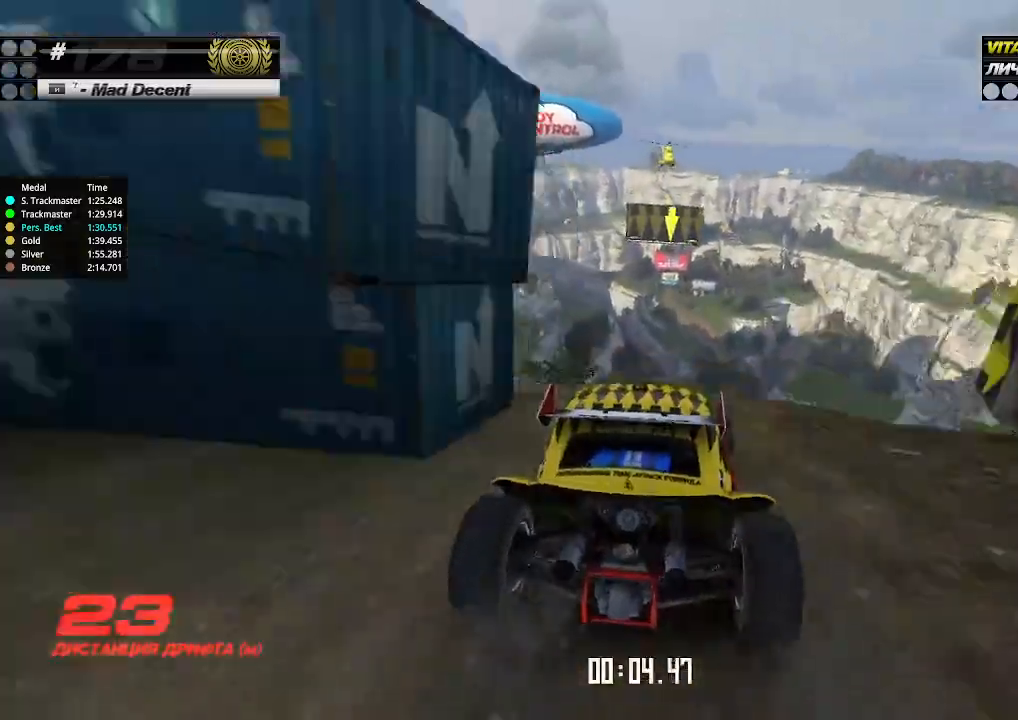
{"keys": ["left", "up"], "events": [[200, "left", "down"], [400, "down", "down"], [500, "down", "up"]]}
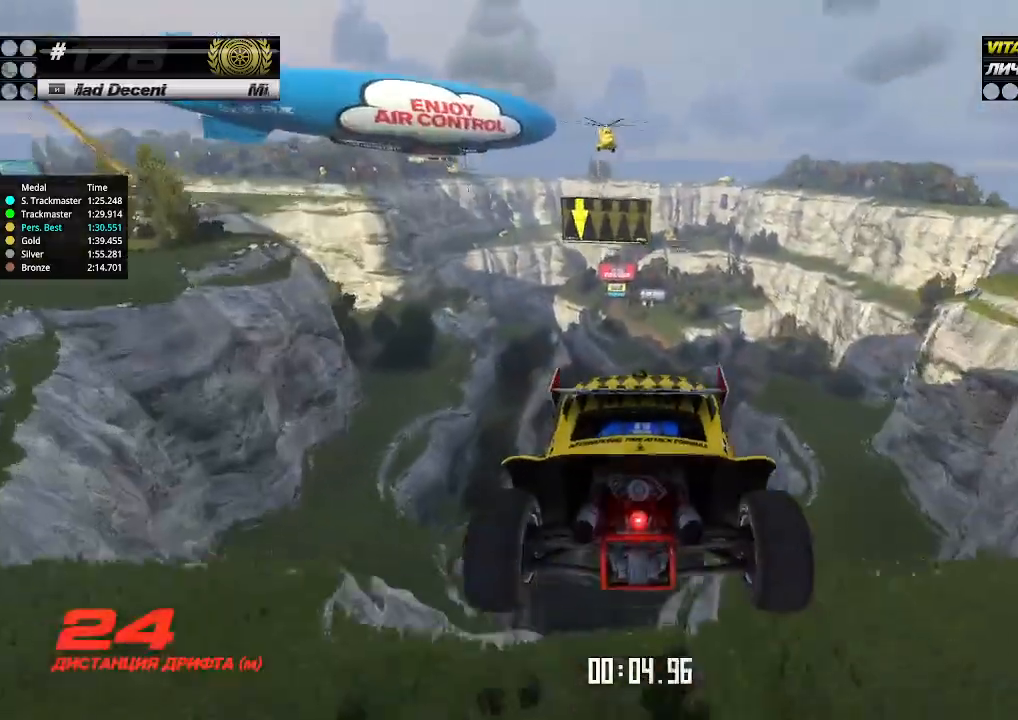
{"keys": ["left", "up"], "events": [[67, "left", "up"], [67, "right", "down"], [334, "right", "up"], [400, "left", "down"]]}
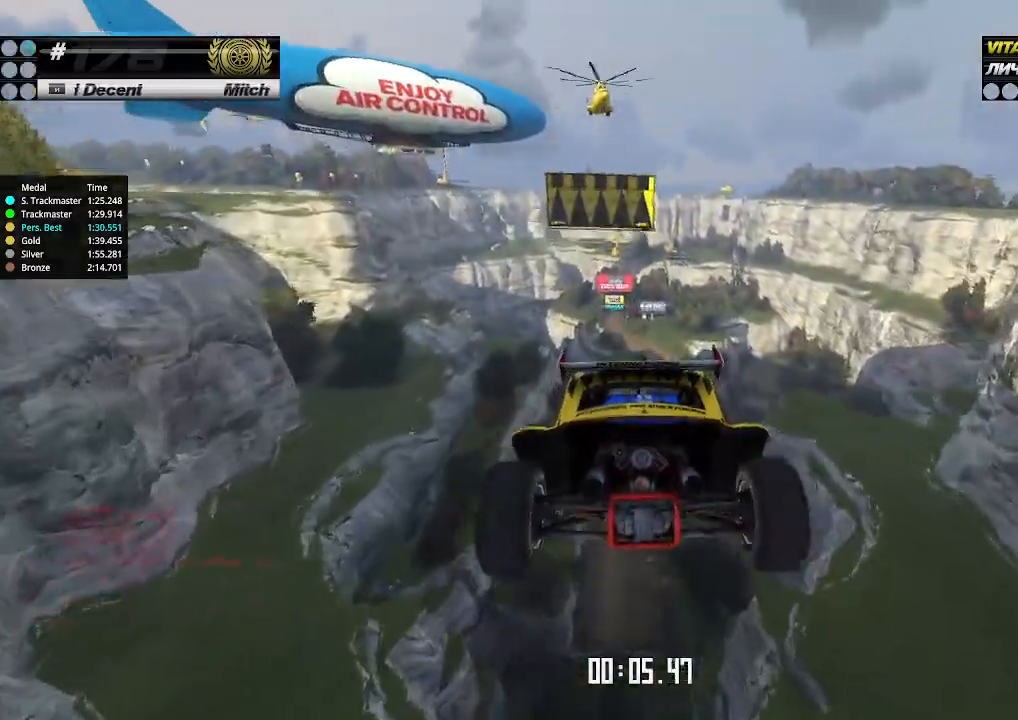
{"keys": ["up"], "events": [[500, "left", "up"]]}
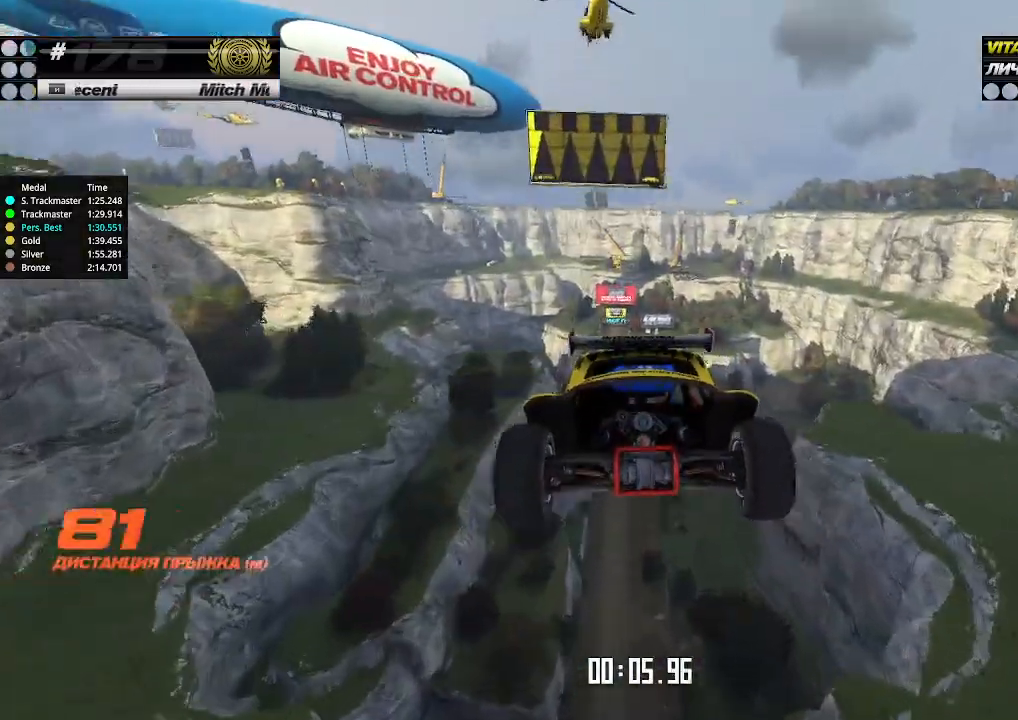
{"keys": ["up"], "events": []}
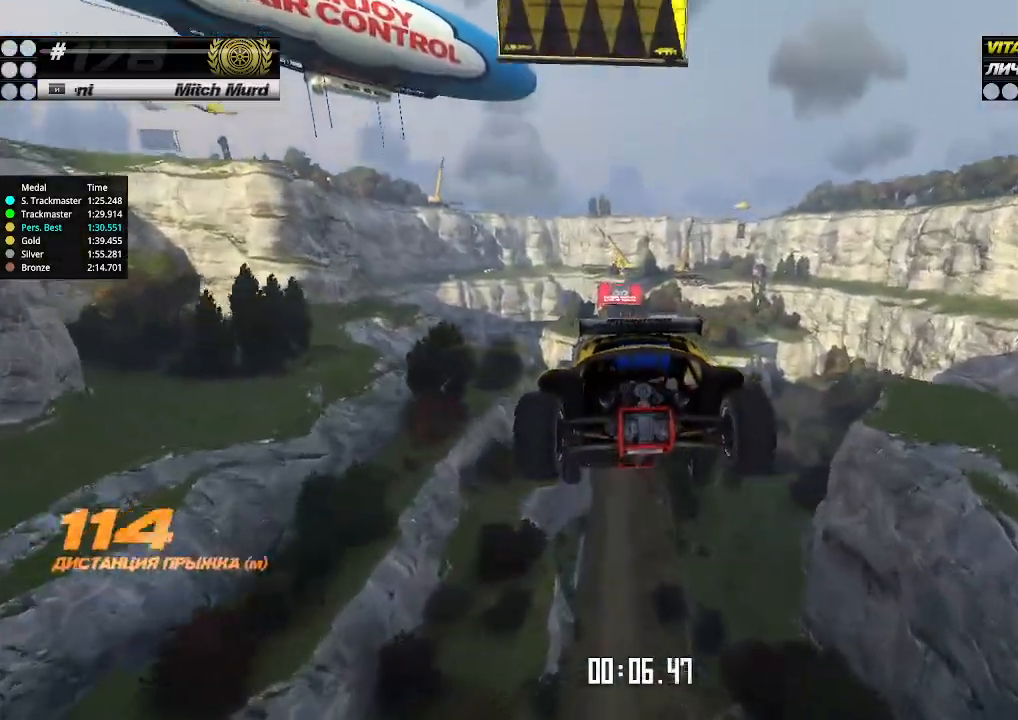
{"keys": ["up"], "events": []}
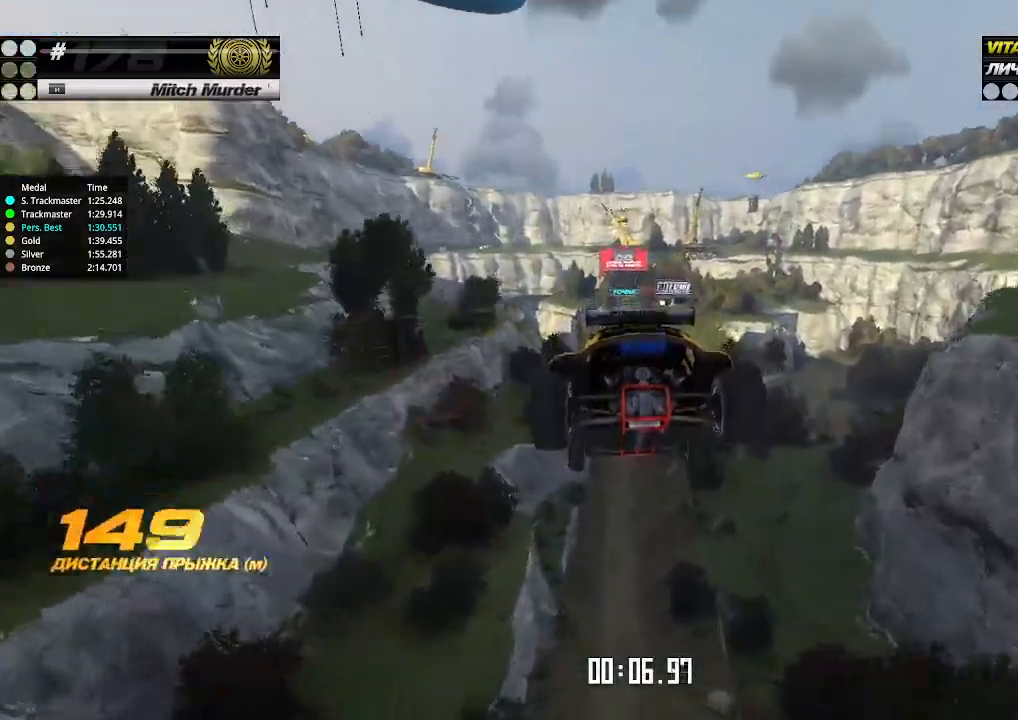
{"keys": ["up"], "events": []}
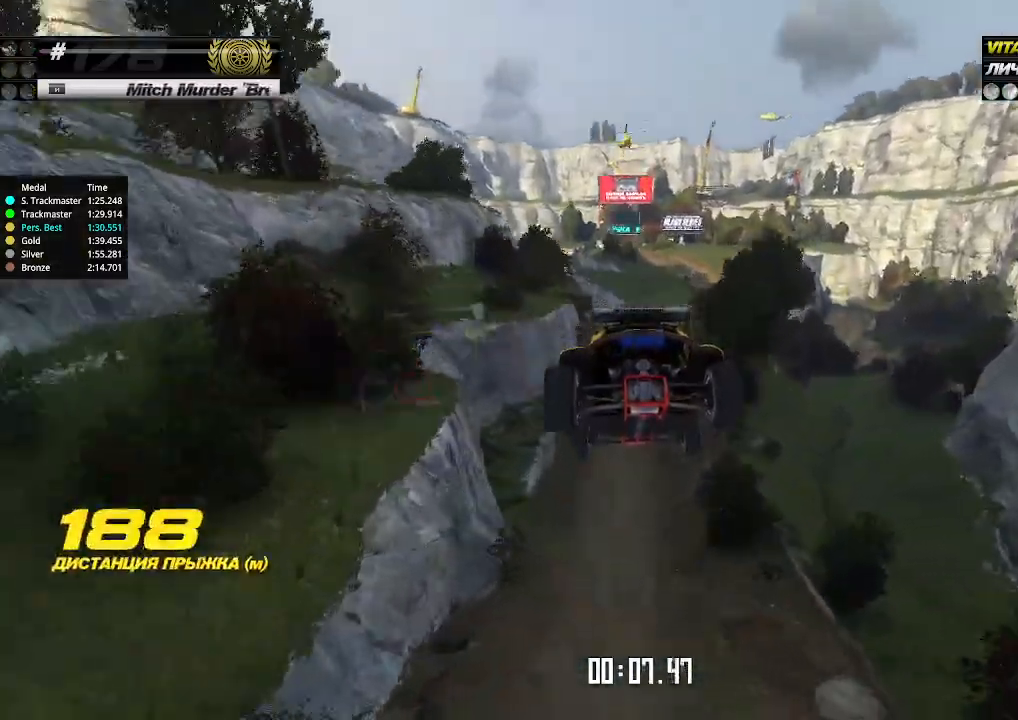
{"keys": ["up"], "events": []}
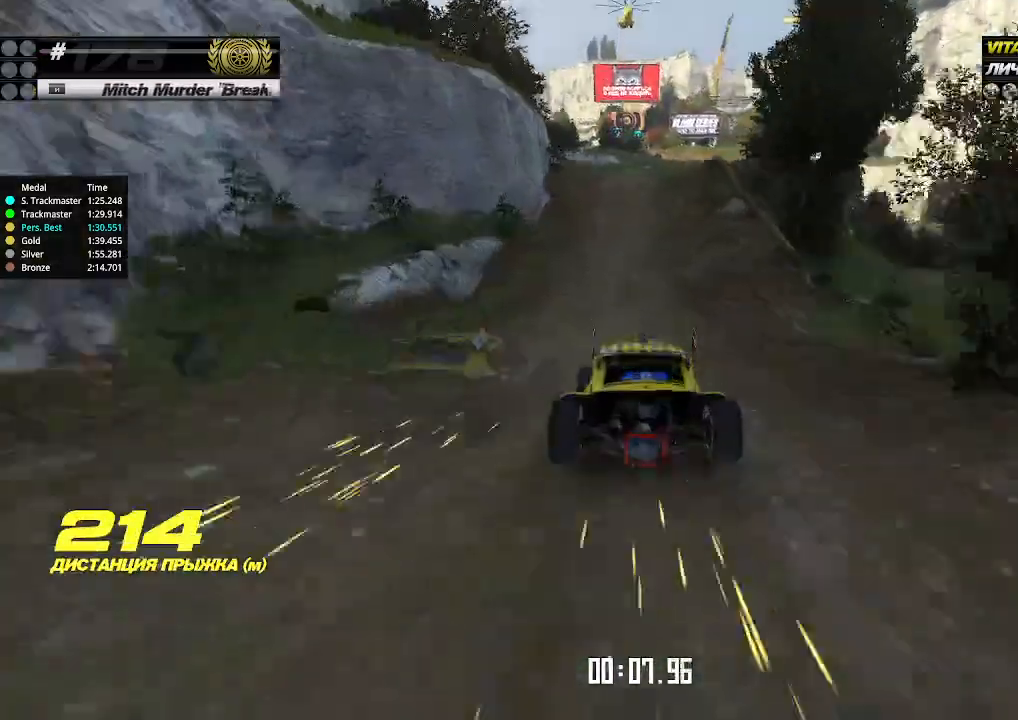
{"keys": ["up"], "events": []}
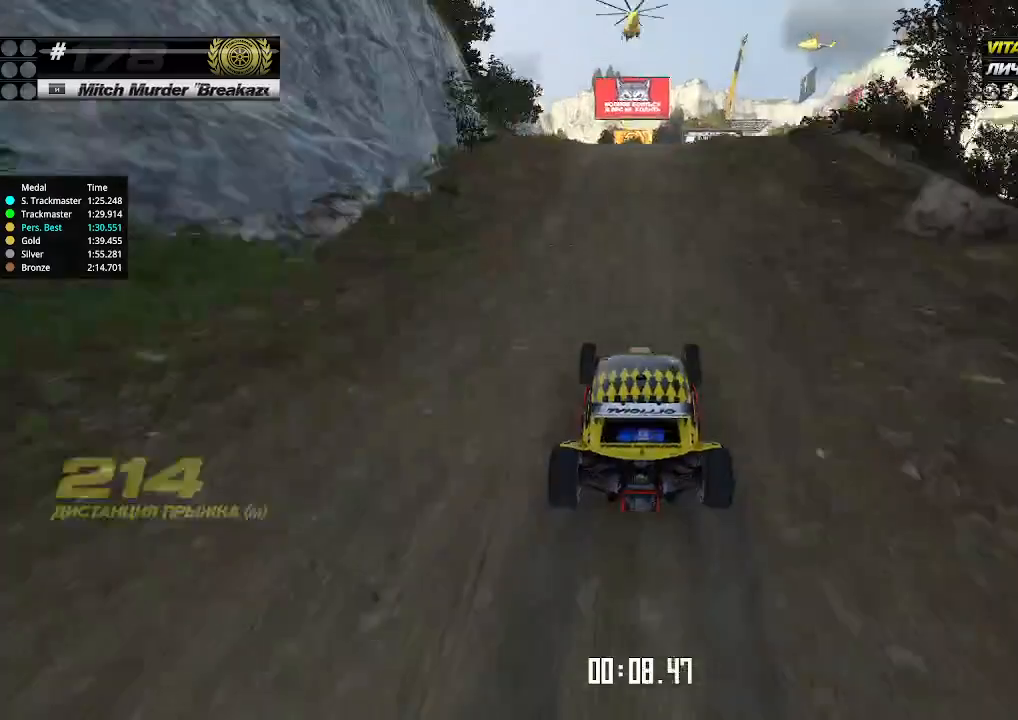
{"keys": ["up"], "events": []}
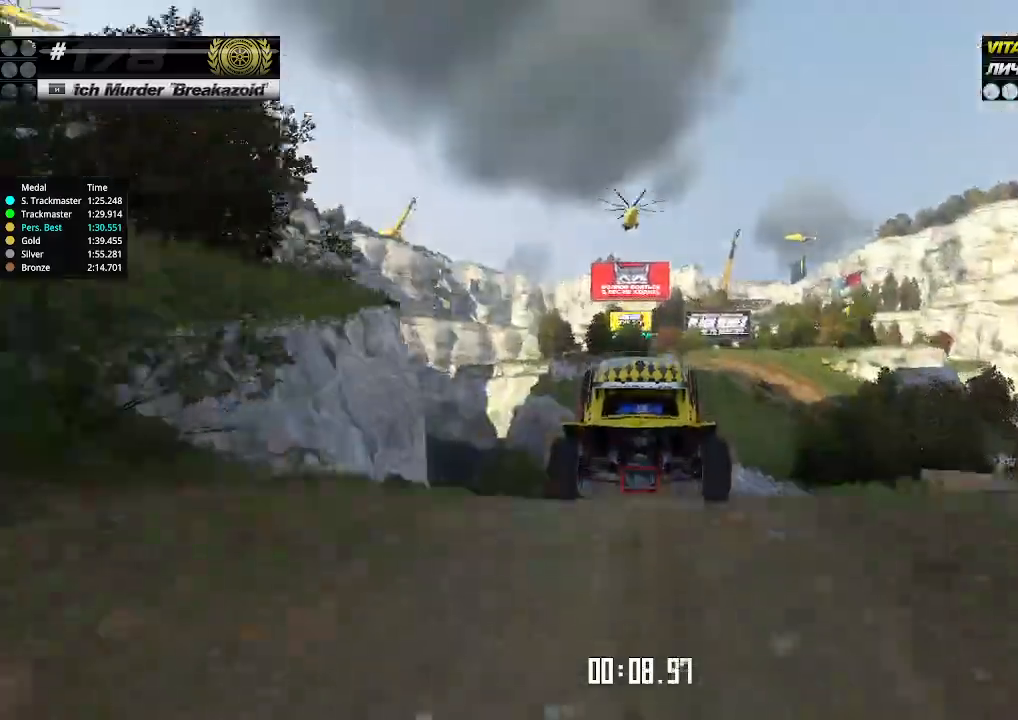
{"keys": ["right", "up"], "events": [[34, "right", "down"], [134, "down", "down"], [234, "down", "up"]]}
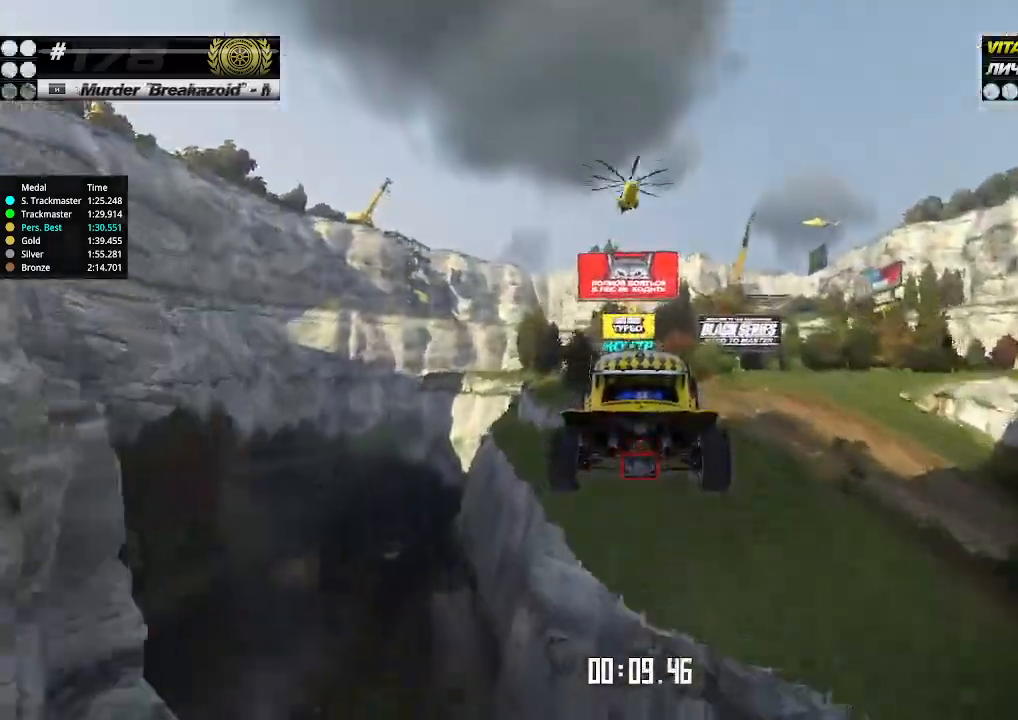
{"keys": ["right", "up"], "events": []}
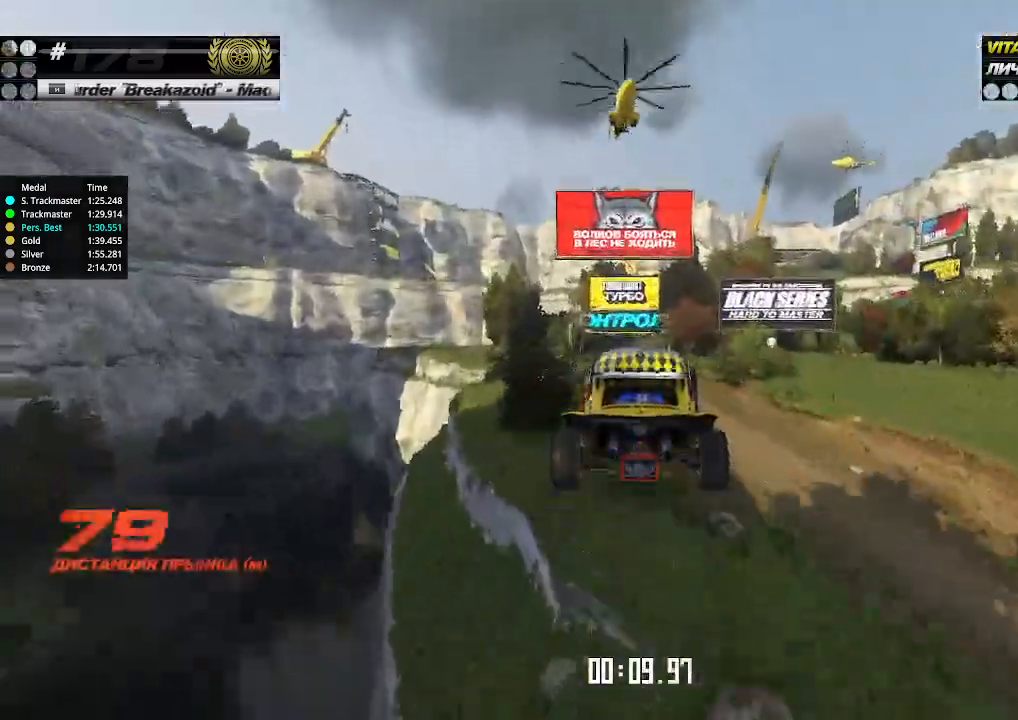
{"keys": ["up"], "events": [[34, "right", "up"]]}
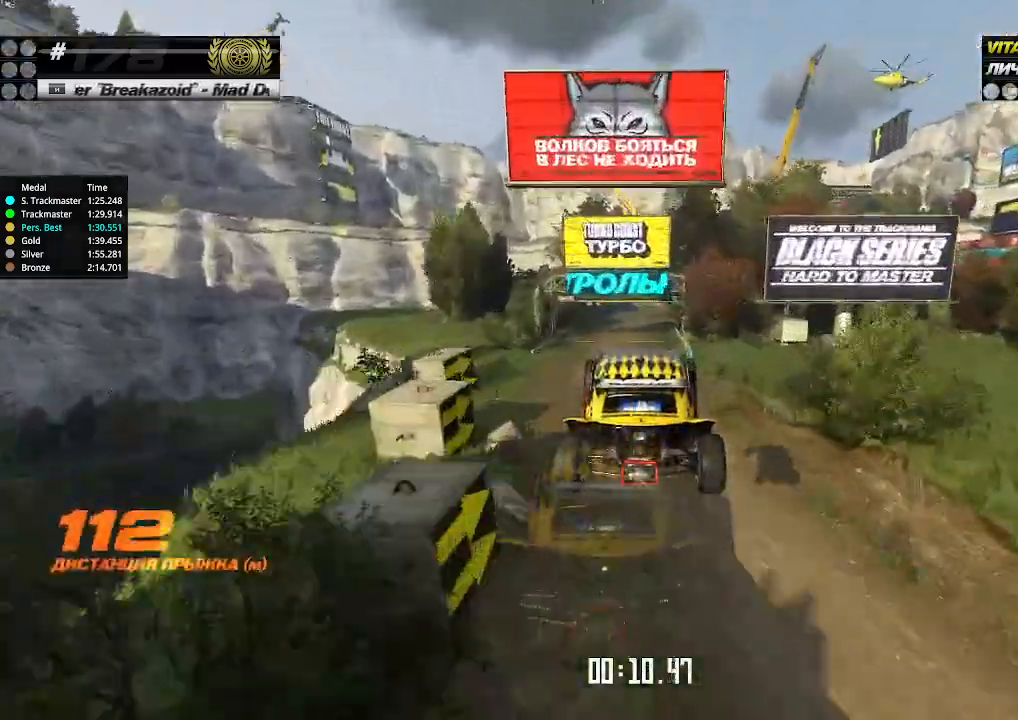
{"keys": ["right", "up"], "events": [[134, "right", "down"], [267, "right", "up"], [400, "right", "down"]]}
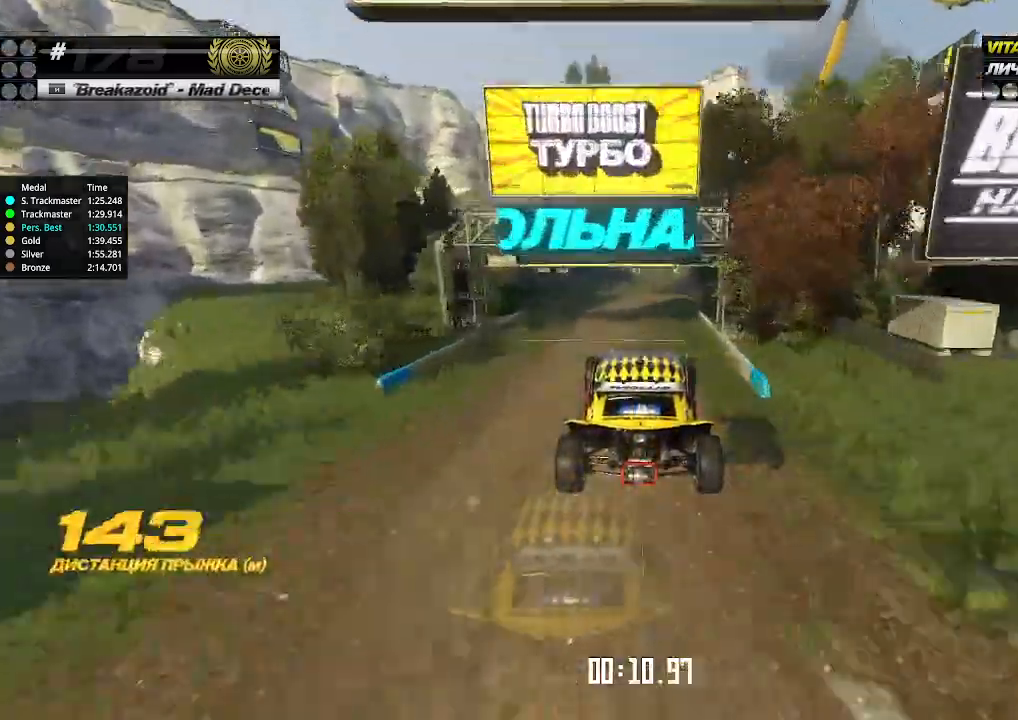
{"keys": ["right", "up"], "events": [[34, "right", "up"], [134, "right", "down"]]}
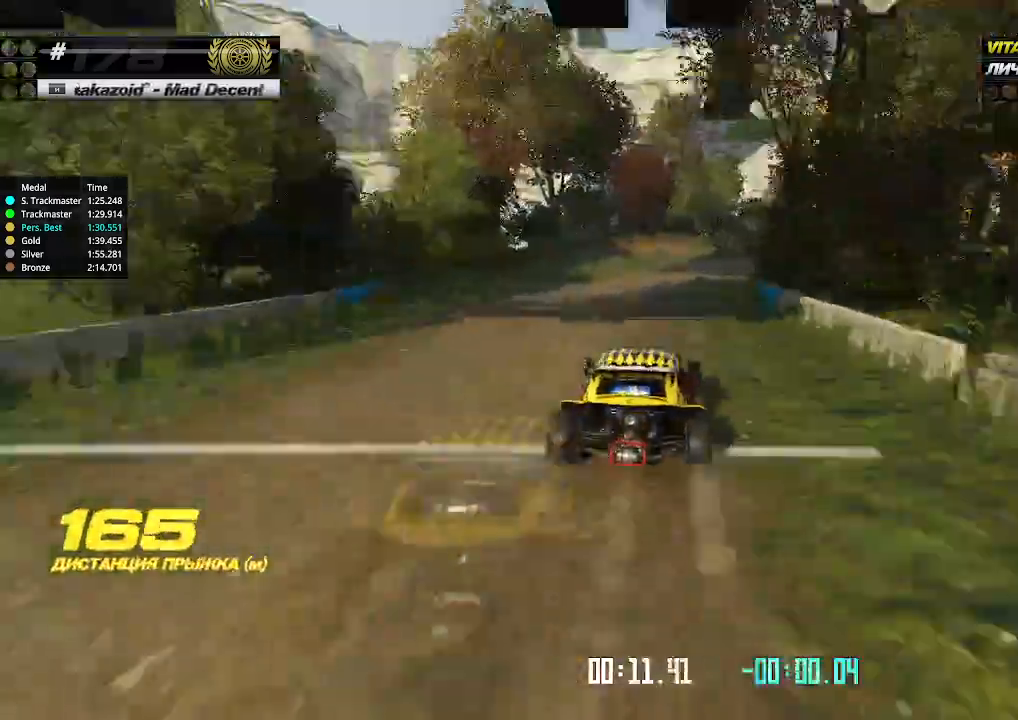
{"keys": ["right", "up"], "events": [[34, "right", "up"], [100, "right", "down"], [167, "right", "up"], [234, "right", "down"], [334, "right", "up"], [434, "right", "down"]]}
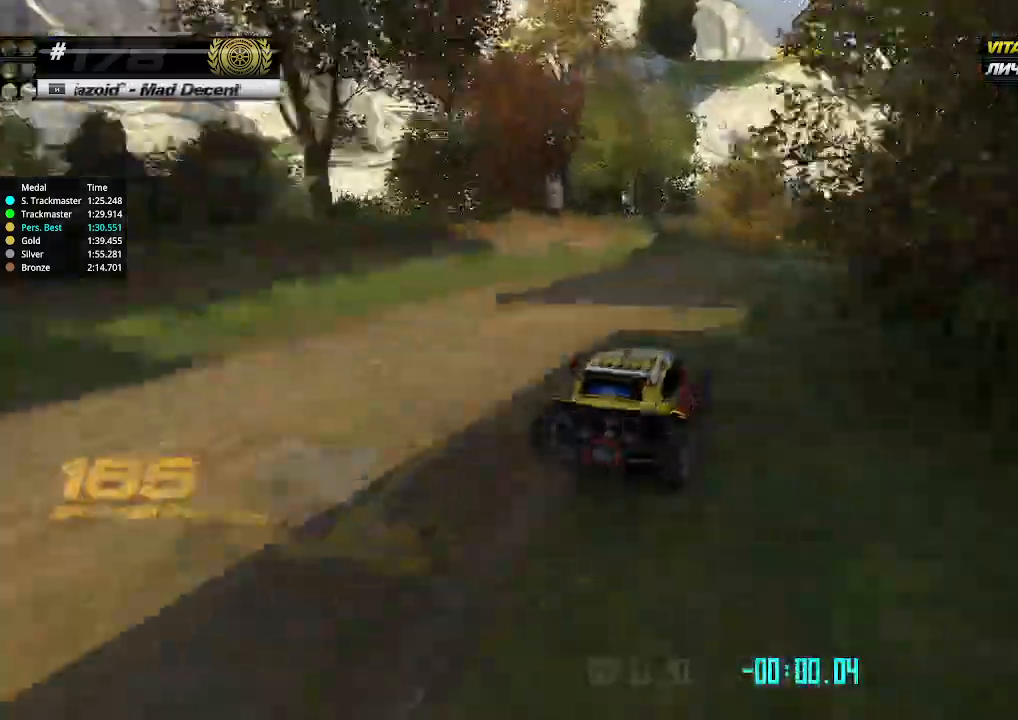
{"keys": ["up"], "events": [[300, "right", "up"], [400, "right", "down"], [500, "right", "up"]]}
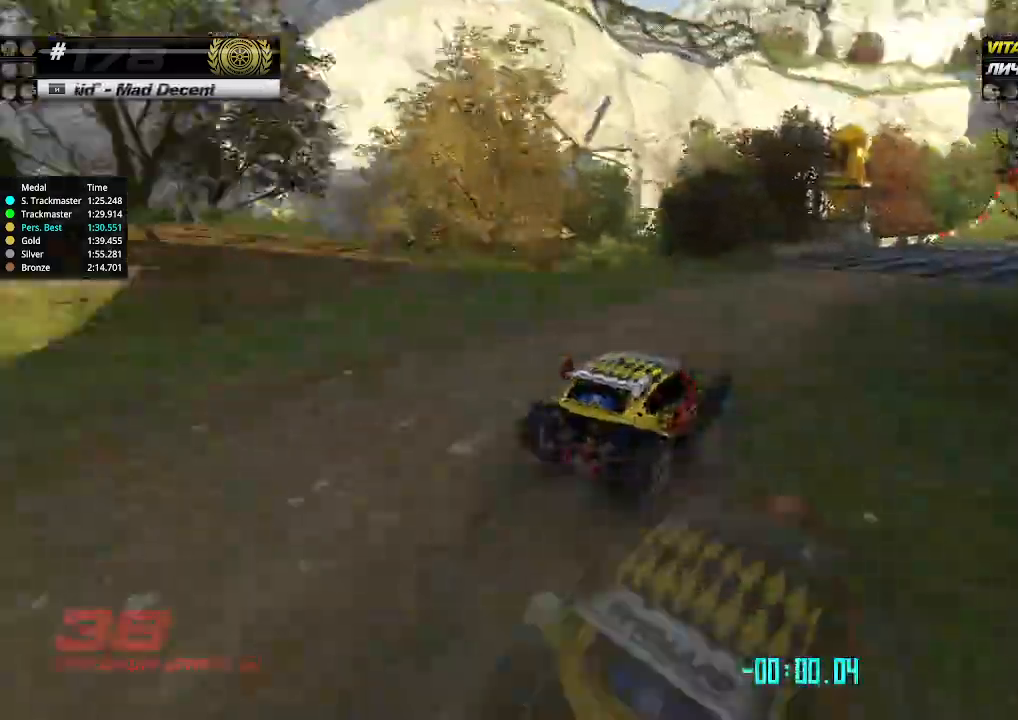
{"keys": ["up"], "events": [[200, "right", "down"], [267, "right", "up"]]}
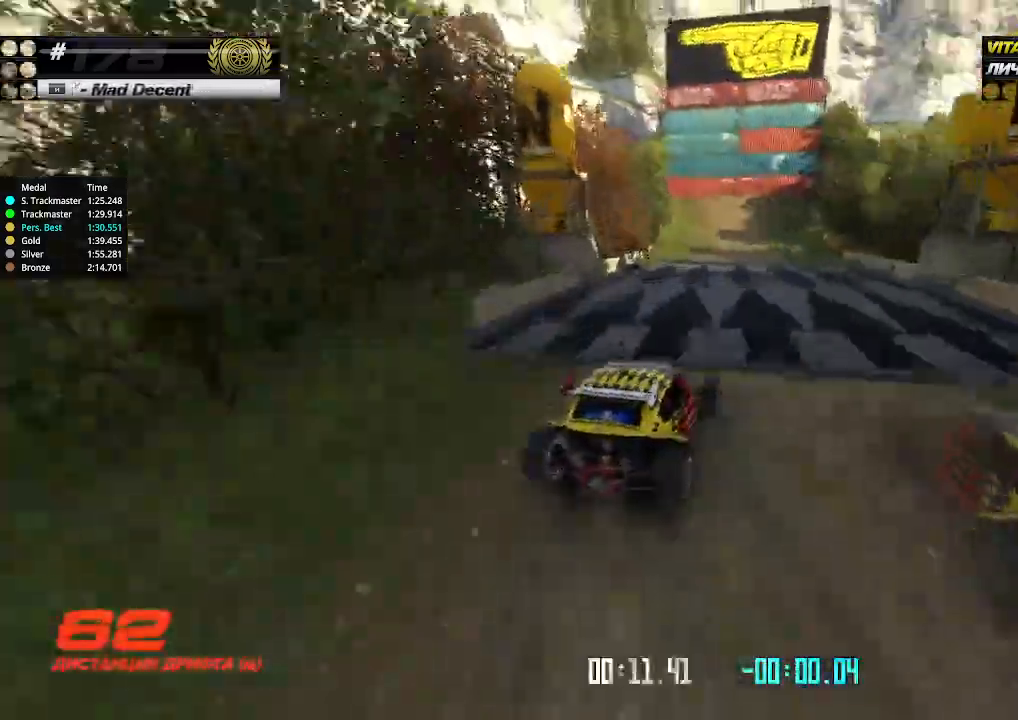
{"keys": ["up"], "events": [[134, "left", "down"], [267, "left", "up"], [300, "left", "down"], [500, "left", "up"]]}